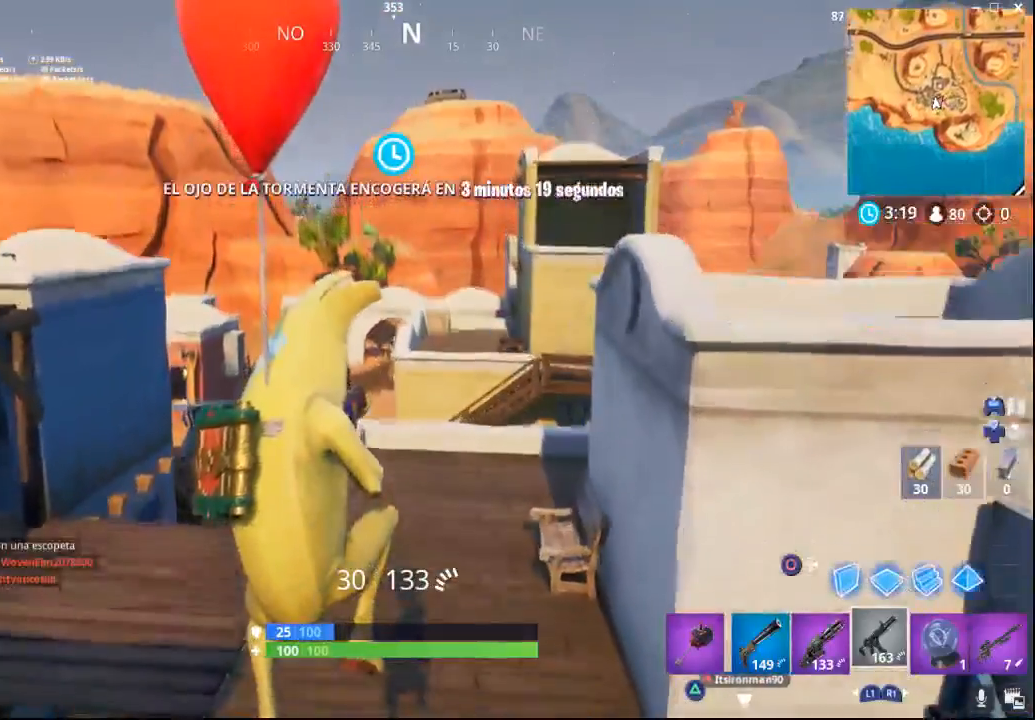
Gameplay with a controller (PlayStation layout); each line is a JSON object with the inputs held at the frame after it. "events" lists button and stick changes between this image and that frame as [ms after this image, input, new state], when the widget could be followed in between.
{"buttons": [], "left_stick": "up", "right_stick": "center", "events": [[467, "left_stick", "up"]]}
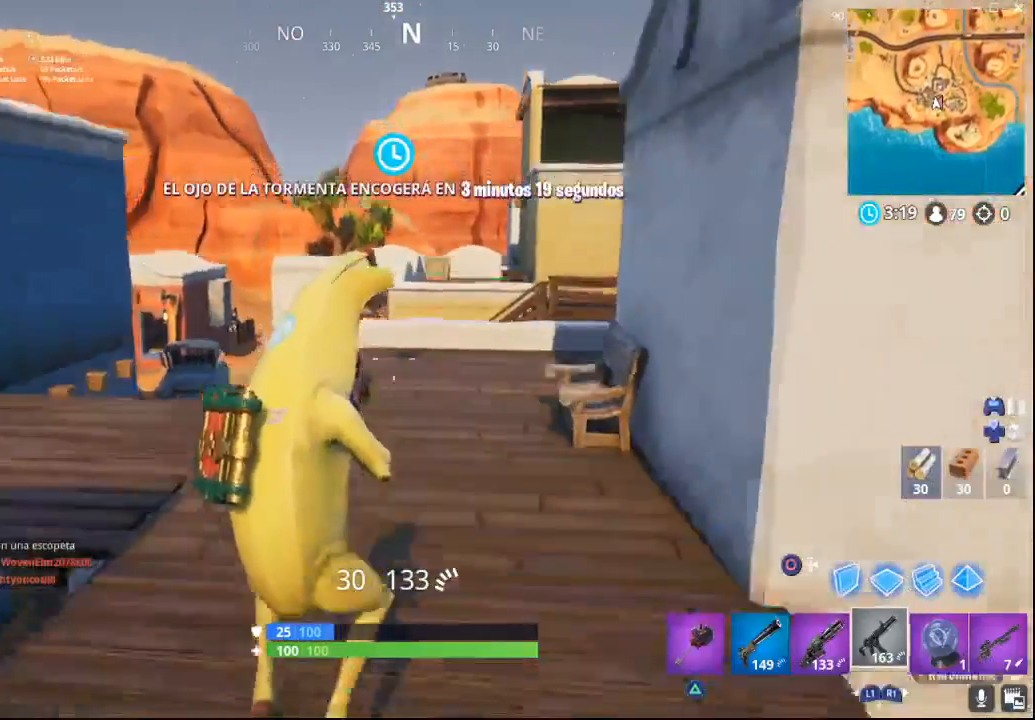
{"buttons": ["TRIANGLE"], "left_stick": "up", "right_stick": "center", "events": [[33, "CIRCLE", "down"], [133, "CIRCLE", "up"], [167, "L2", "down"], [317, "L2", "up"], [367, "L2", "down"], [467, "L2", "up"], [500, "TRIANGLE", "down"]]}
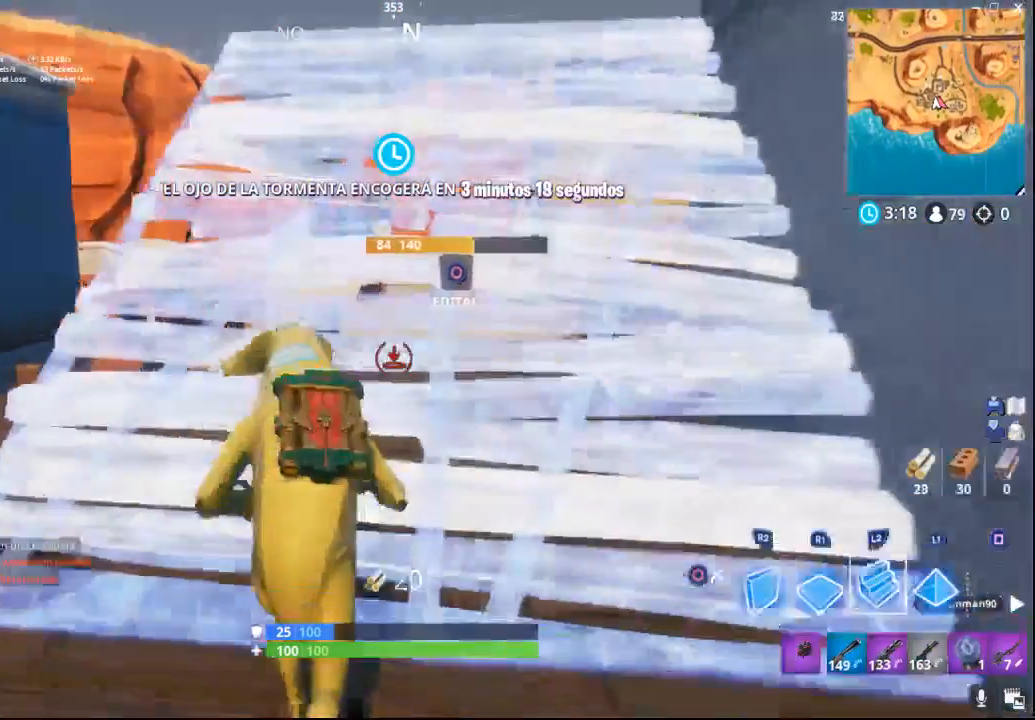
{"buttons": [], "left_stick": "up-right", "right_stick": "down-right", "events": [[100, "TRIANGLE", "up"], [217, "left_stick", "up-right"], [250, "right_stick", "right"], [450, "right_stick", "down-right"]]}
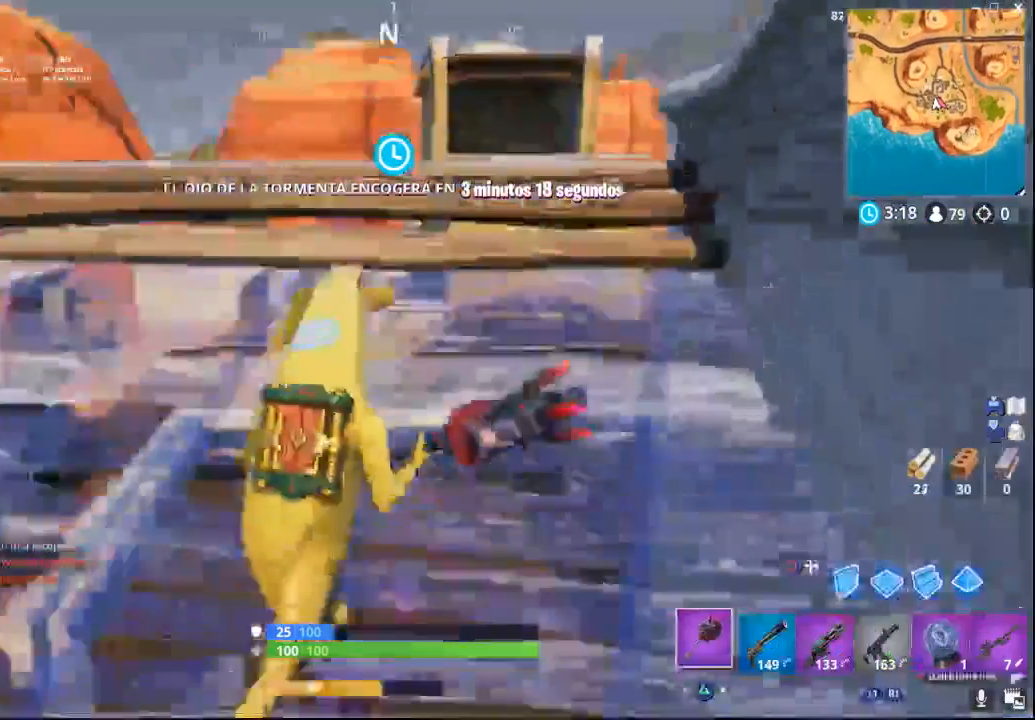
{"buttons": [], "left_stick": "up-right", "right_stick": "center", "events": [[67, "right_stick", "right"], [100, "R1", "down"], [167, "R1", "up"], [200, "left_stick", "center"], [233, "right_stick", "center"], [500, "left_stick", "up-right"]]}
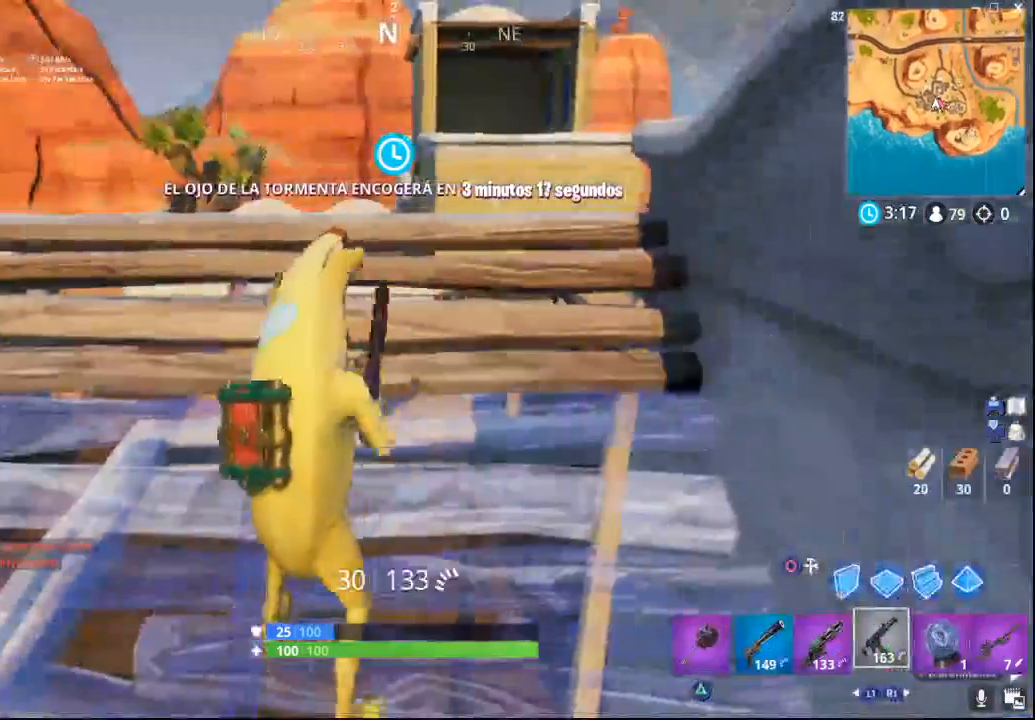
{"buttons": [], "left_stick": "center", "right_stick": "center", "events": [[17, "right_stick", "right"], [317, "right_stick", "center"], [333, "left_stick", "center"]]}
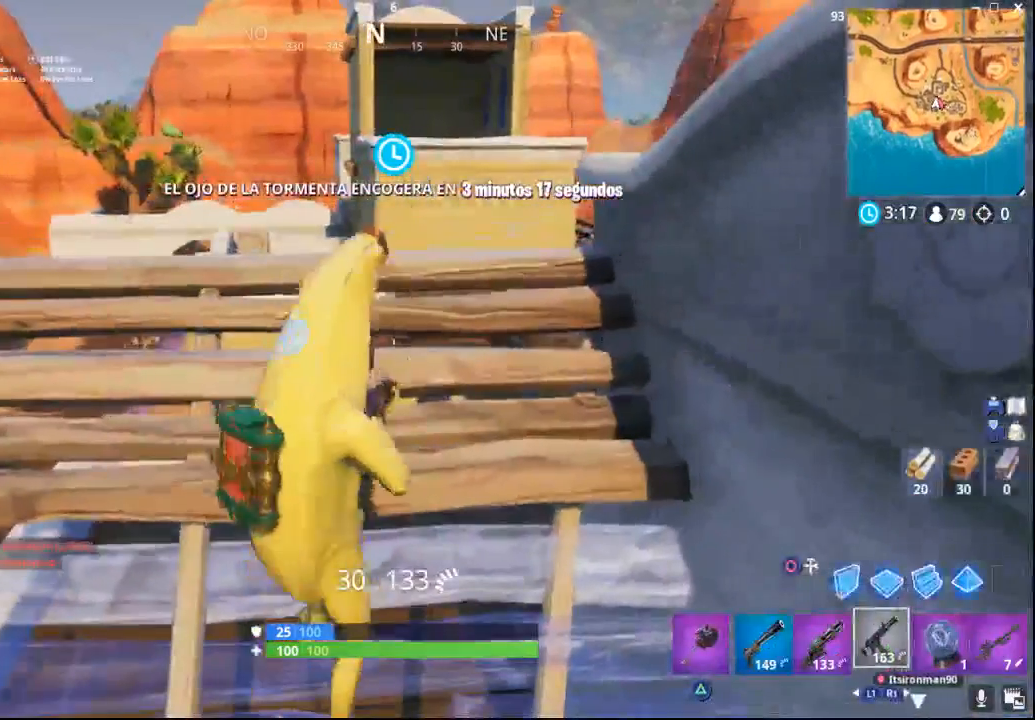
{"buttons": [], "left_stick": "center", "right_stick": "center", "events": [[167, "right_stick", "right"], [483, "right_stick", "center"]]}
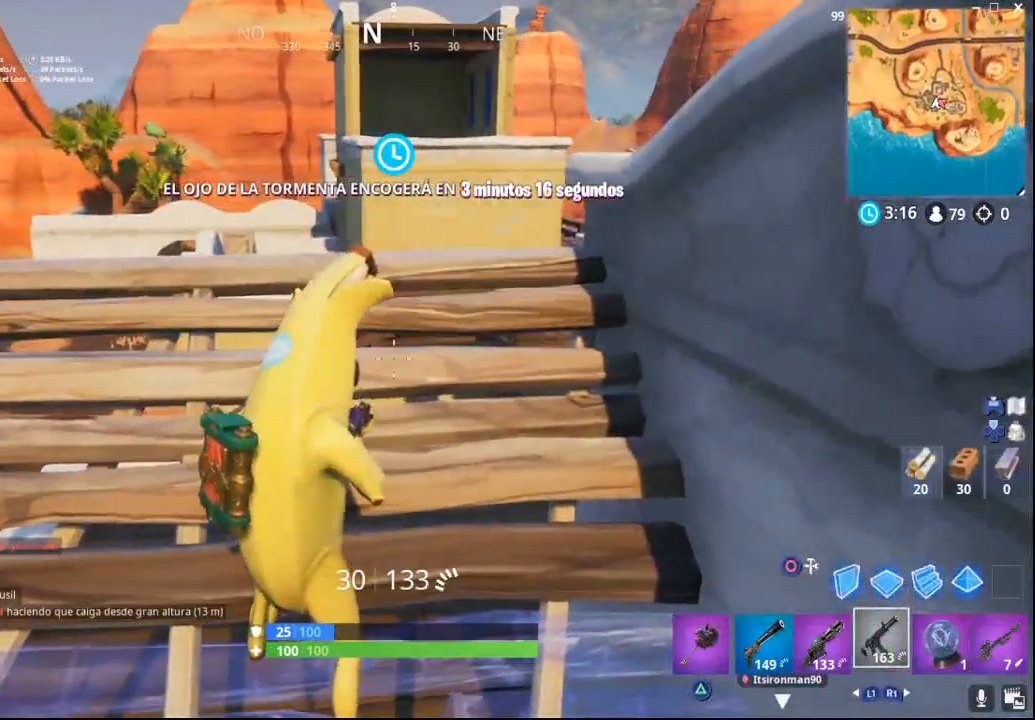
{"buttons": [], "left_stick": "center", "right_stick": "center", "events": []}
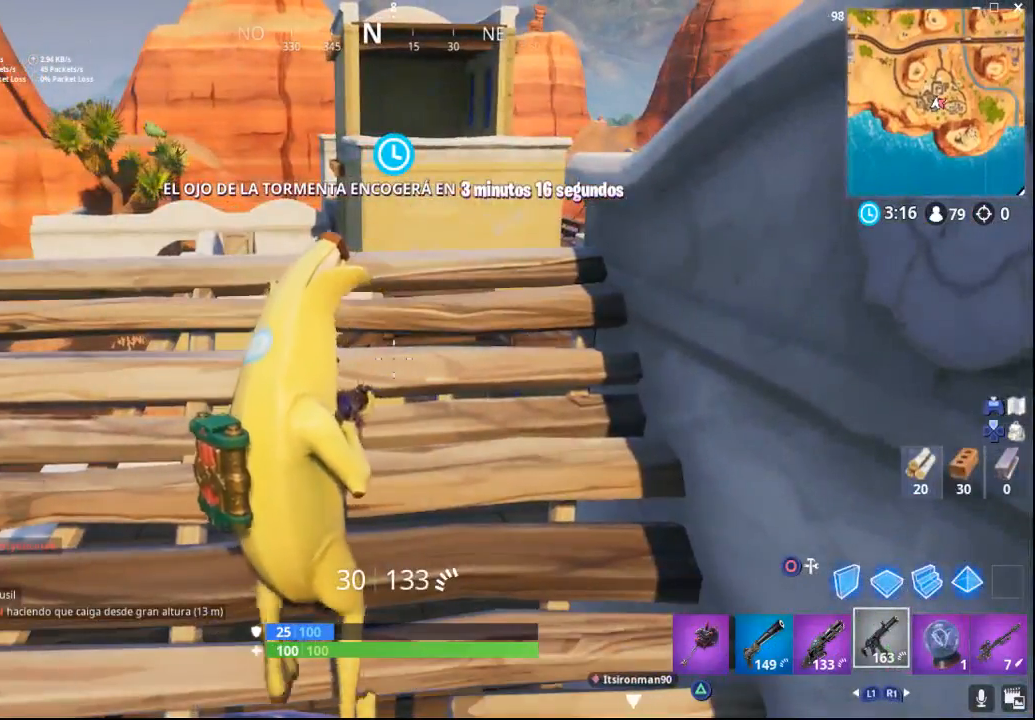
{"buttons": [], "left_stick": "right", "right_stick": "down-right", "events": [[167, "right_stick", "right"], [200, "left_stick", "right"], [300, "right_stick", "down-right"]]}
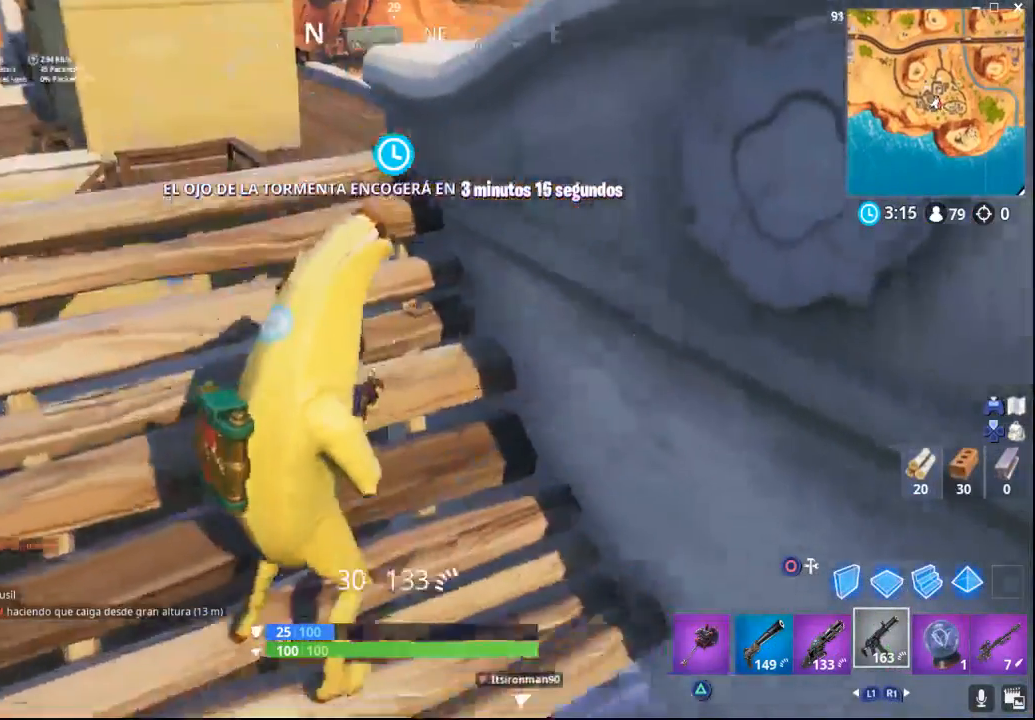
{"buttons": [], "left_stick": "up", "right_stick": "up", "events": [[17, "right_stick", "center"], [67, "left_stick", "center"], [283, "left_stick", "up"], [400, "right_stick", "up"]]}
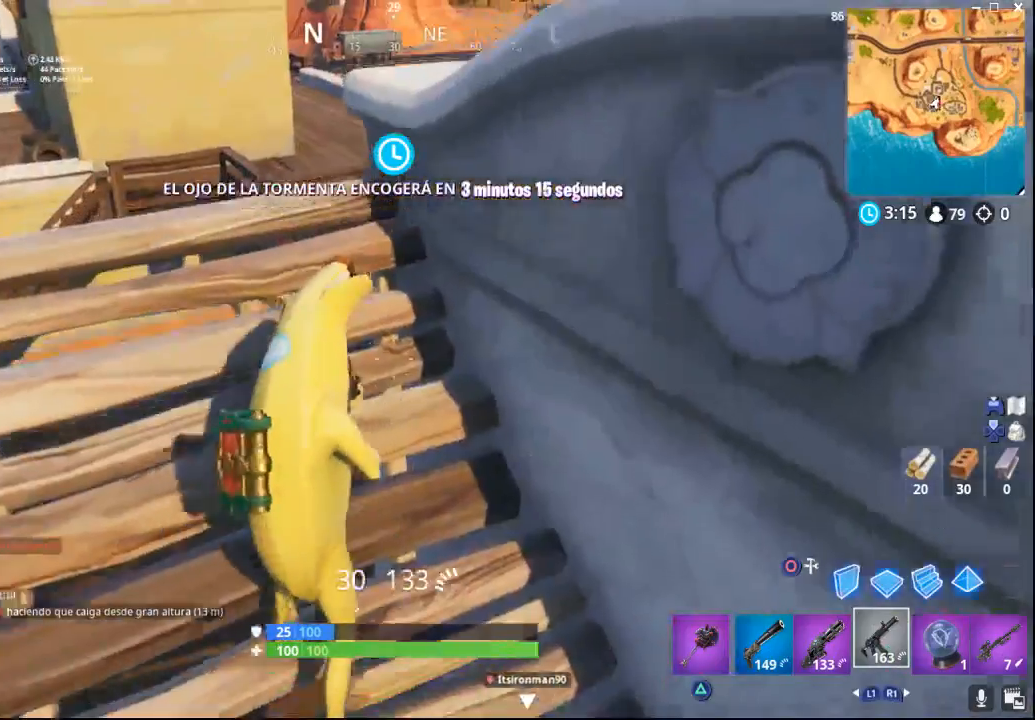
{"buttons": [], "left_stick": "up-left", "right_stick": "down", "events": [[33, "left_stick", "up-right"], [100, "right_stick", "center"], [200, "right_stick", "down-right"], [217, "left_stick", "center"], [250, "right_stick", "down"], [333, "left_stick", "up-left"]]}
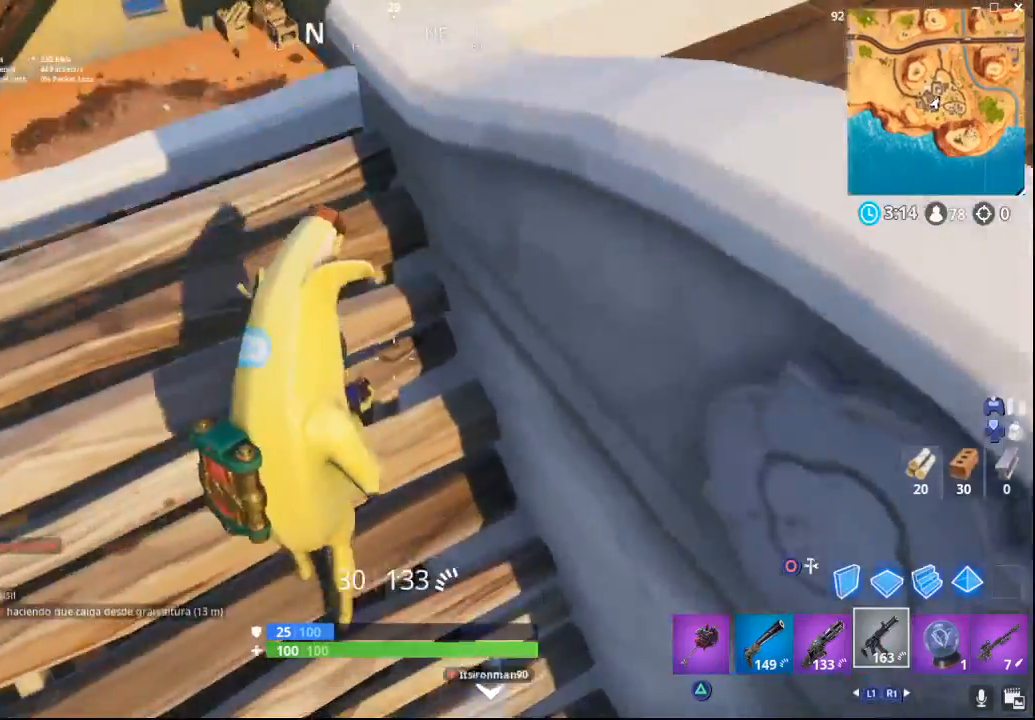
{"buttons": [], "left_stick": "up-left", "right_stick": "right", "events": [[367, "right_stick", "right"]]}
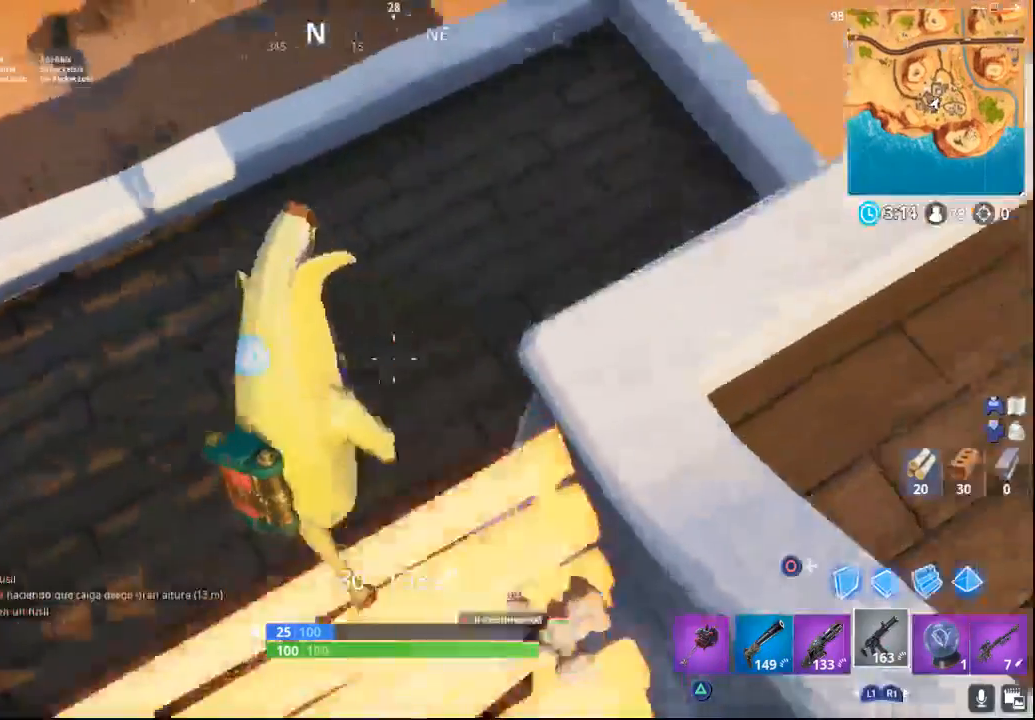
{"buttons": [], "left_stick": "left", "right_stick": "up-right", "events": [[50, "L1", "down"], [83, "right_stick", "up-right"], [150, "L1", "up"], [383, "left_stick", "left"]]}
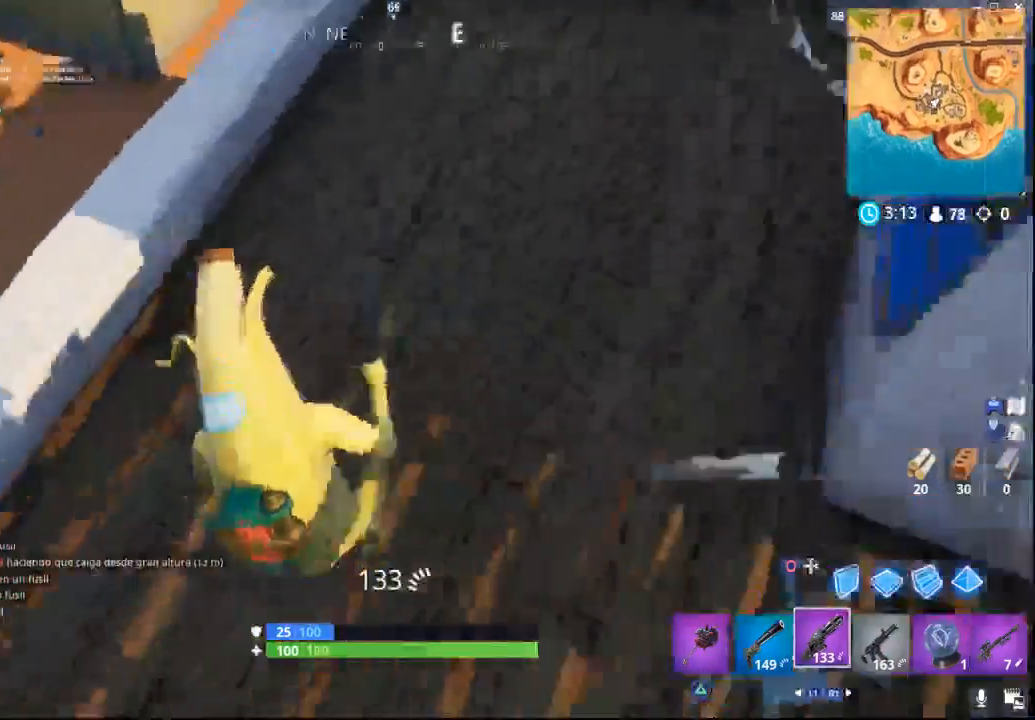
{"buttons": [], "left_stick": "left", "right_stick": "center", "events": [[33, "left_stick", "down-left"], [300, "CROSS", "down"], [300, "right_stick", "center"], [417, "left_stick", "left"], [450, "CROSS", "up"]]}
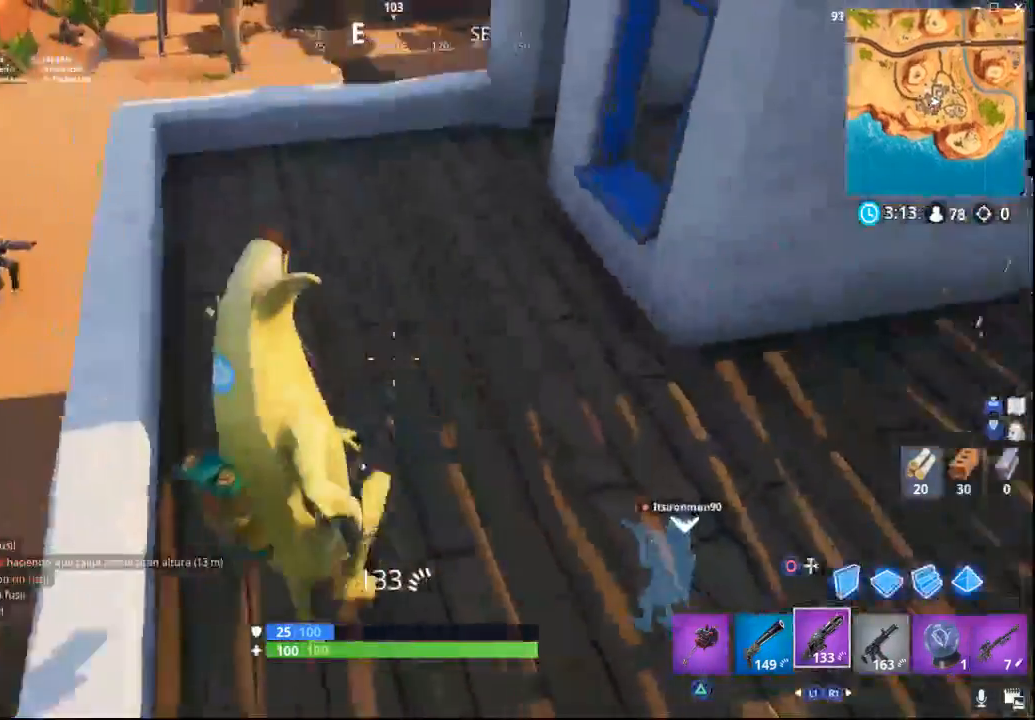
{"buttons": [], "left_stick": "up-left", "right_stick": "up-left", "events": [[333, "left_stick", "up-left"], [417, "right_stick", "up-left"]]}
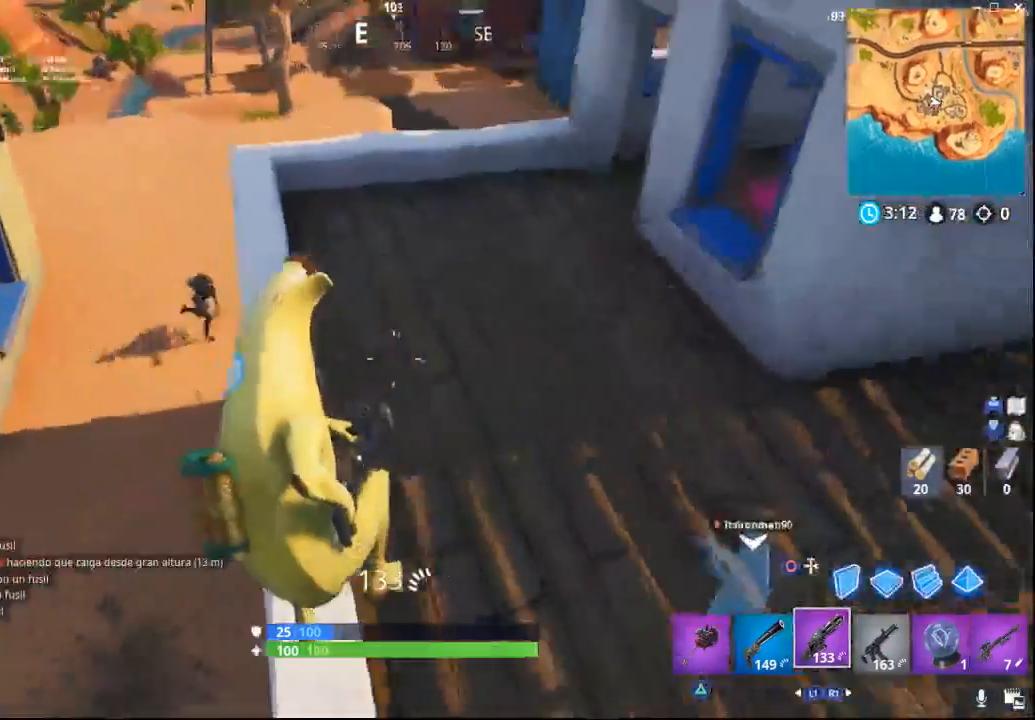
{"buttons": ["R2"], "left_stick": "up-left", "right_stick": "up-right", "events": [[267, "right_stick", "up"], [450, "R2", "down"], [500, "right_stick", "up-right"]]}
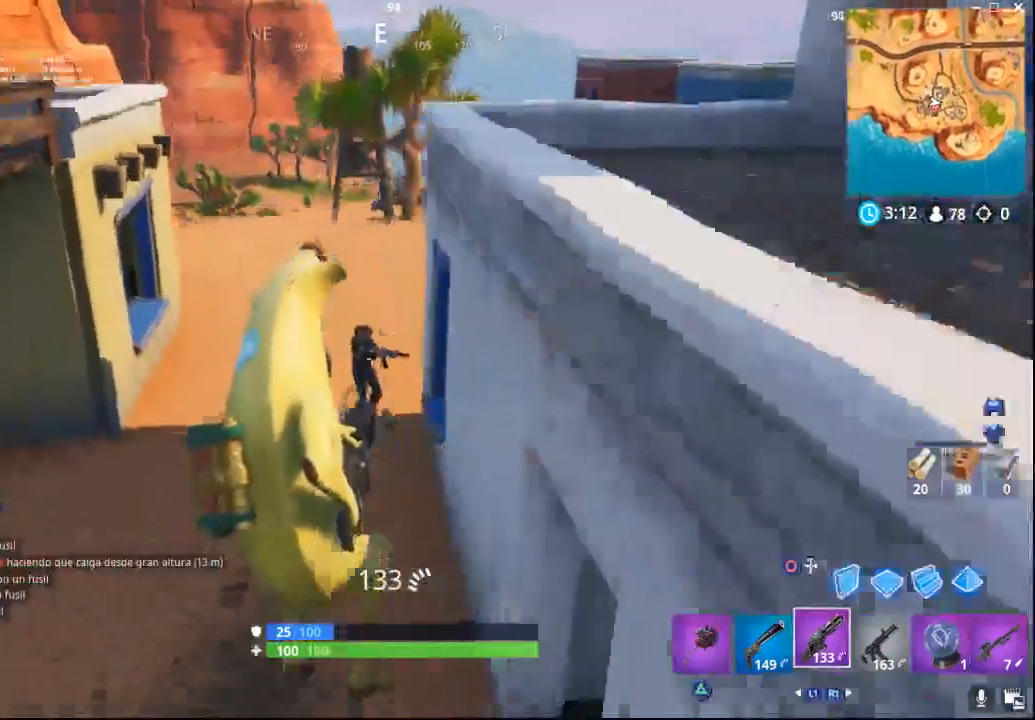
{"buttons": ["L2", "R1", "R2"], "left_stick": "up", "right_stick": "up-right"}
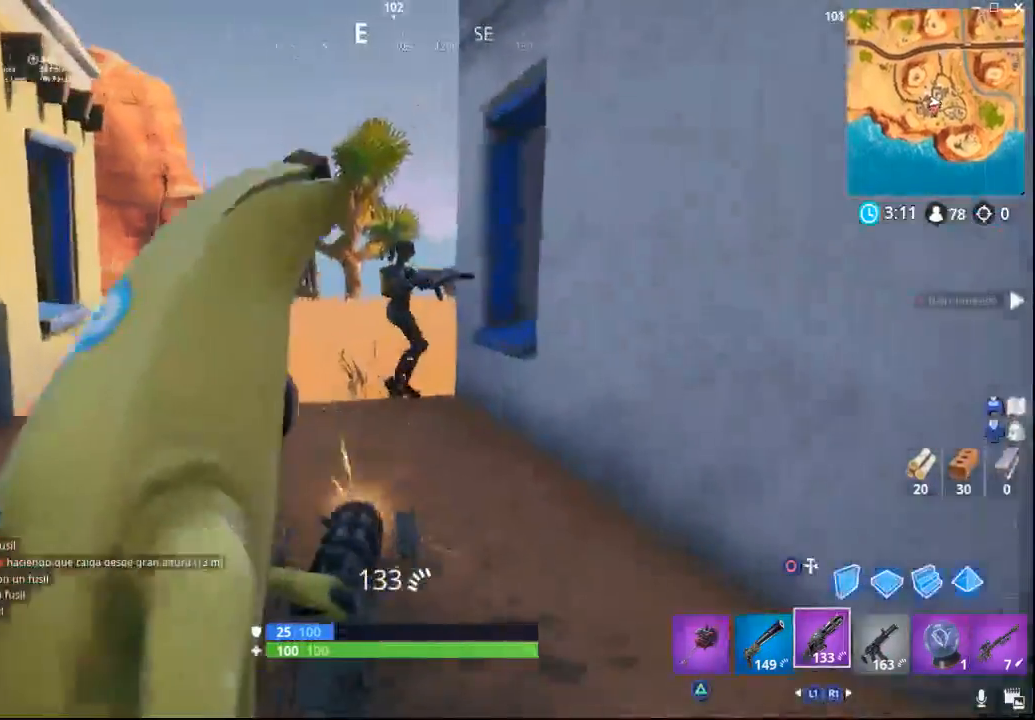
{"buttons": ["L2", "R2"], "left_stick": "up-left", "right_stick": "up-right", "events": [[17, "left_stick", "up-right"], [67, "R1", "up"], [167, "left_stick", "up-left"], [167, "right_stick", "up-left"], [317, "right_stick", "up"], [350, "R1", "down"], [417, "R1", "up"], [450, "right_stick", "up-right"]]}
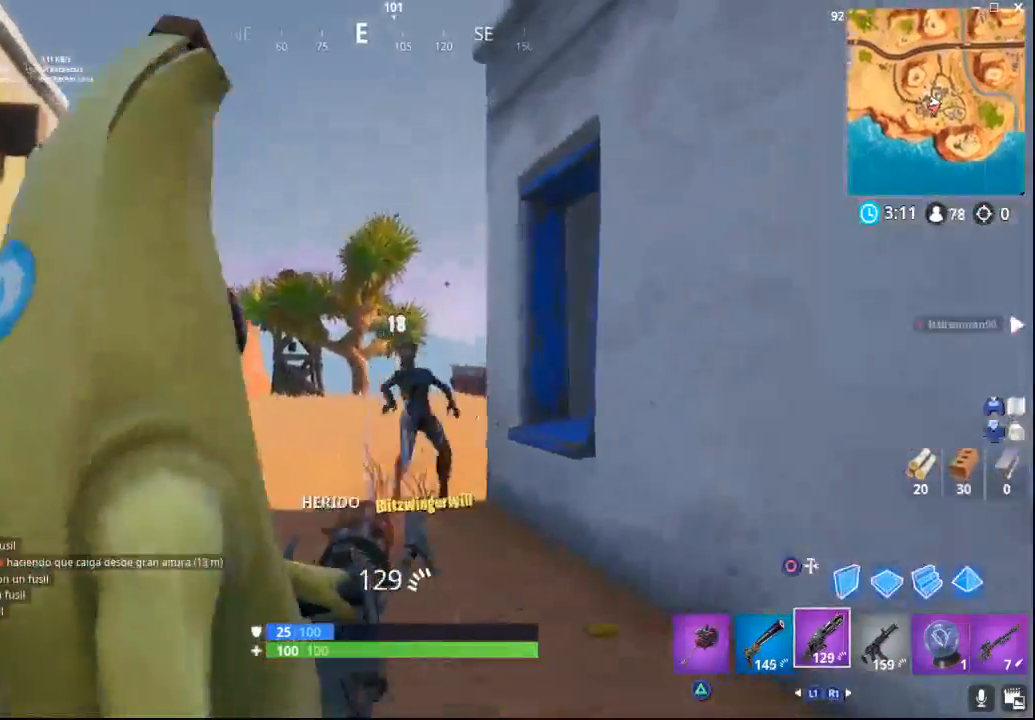
{"buttons": [], "left_stick": "down-right", "right_stick": "right", "events": [[150, "right_stick", "down-right"], [250, "L2", "up"], [300, "R2", "up"], [300, "left_stick", "down-right"], [300, "right_stick", "right"]]}
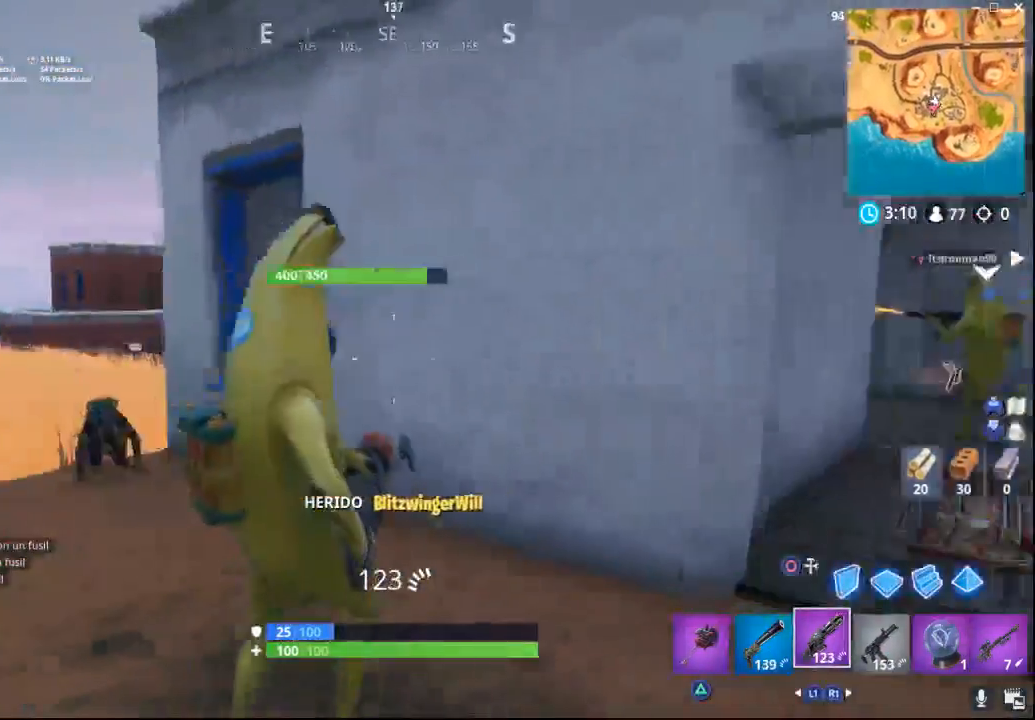
{"buttons": [], "left_stick": "up-right", "right_stick": "center", "events": [[83, "left_stick", "right"], [200, "left_stick", "up-right"], [233, "right_stick", "center"]]}
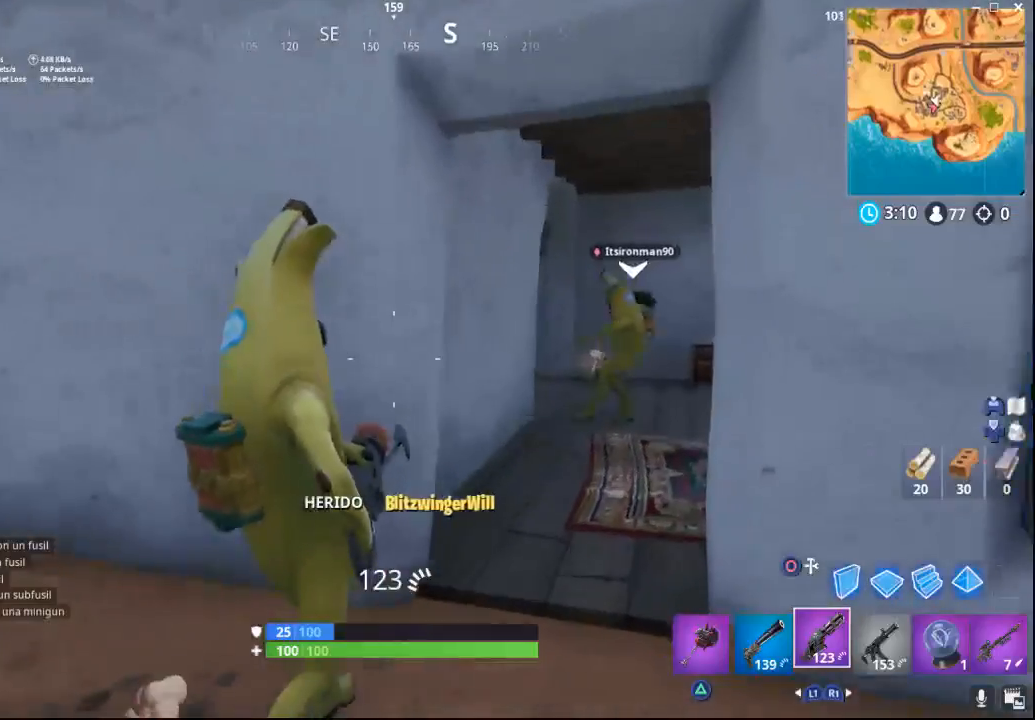
{"buttons": [], "left_stick": "up-right", "right_stick": "center", "events": [[100, "right_stick", "down"], [233, "right_stick", "center"]]}
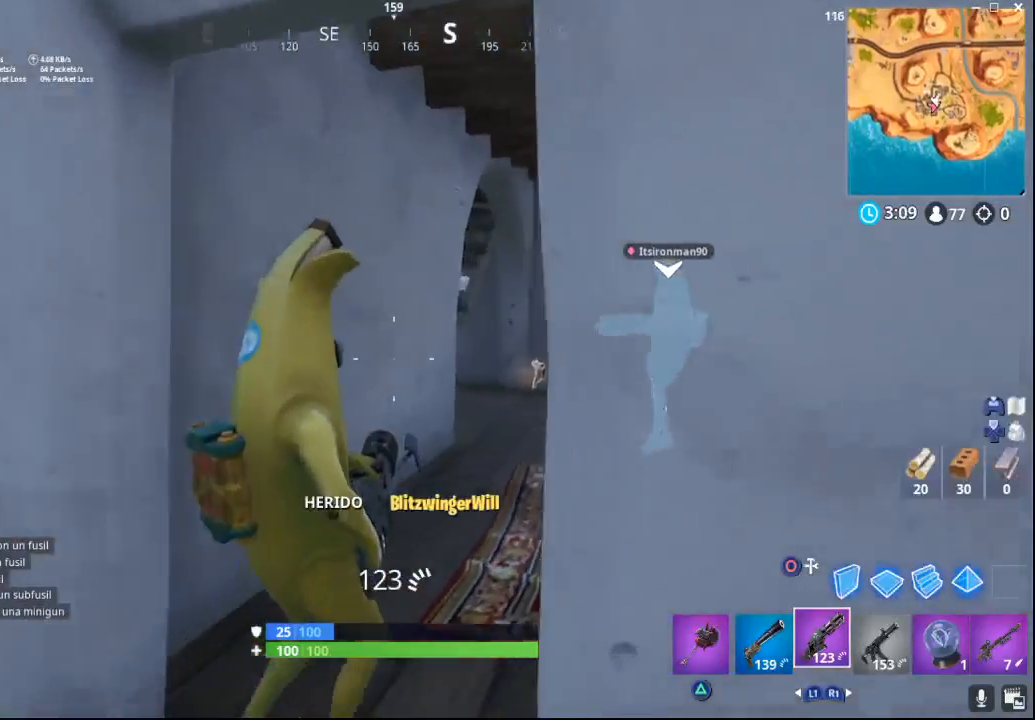
{"buttons": [], "left_stick": "up-right", "right_stick": "left", "events": [[50, "right_stick", "left"]]}
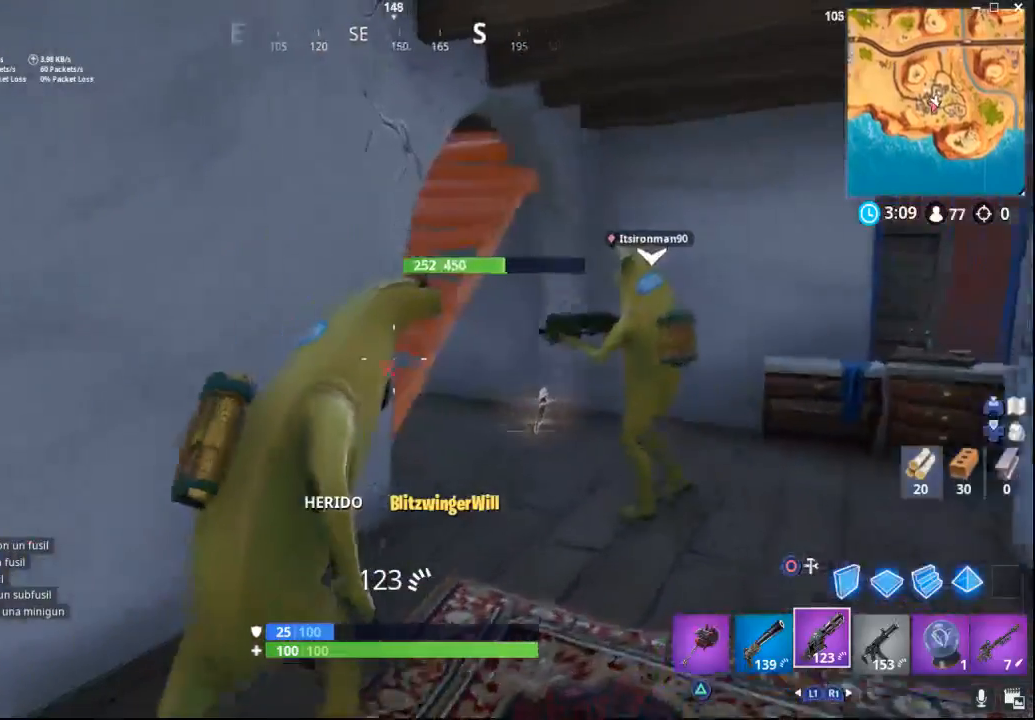
{"buttons": [], "left_stick": "right", "right_stick": "left", "events": [[333, "left_stick", "right"]]}
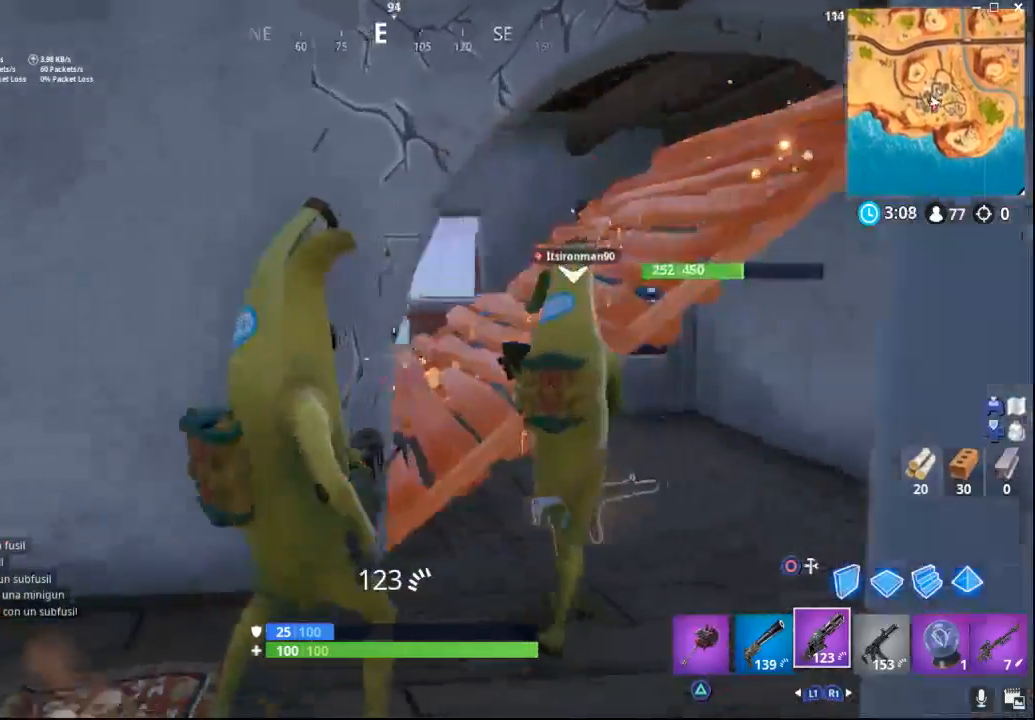
{"buttons": ["L2", "R1", "R2"], "left_stick": "right", "right_stick": "right", "events": [[317, "R2", "down"], [350, "right_stick", "center"], [367, "R1", "down"], [417, "right_stick", "right"], [500, "L2", "down"]]}
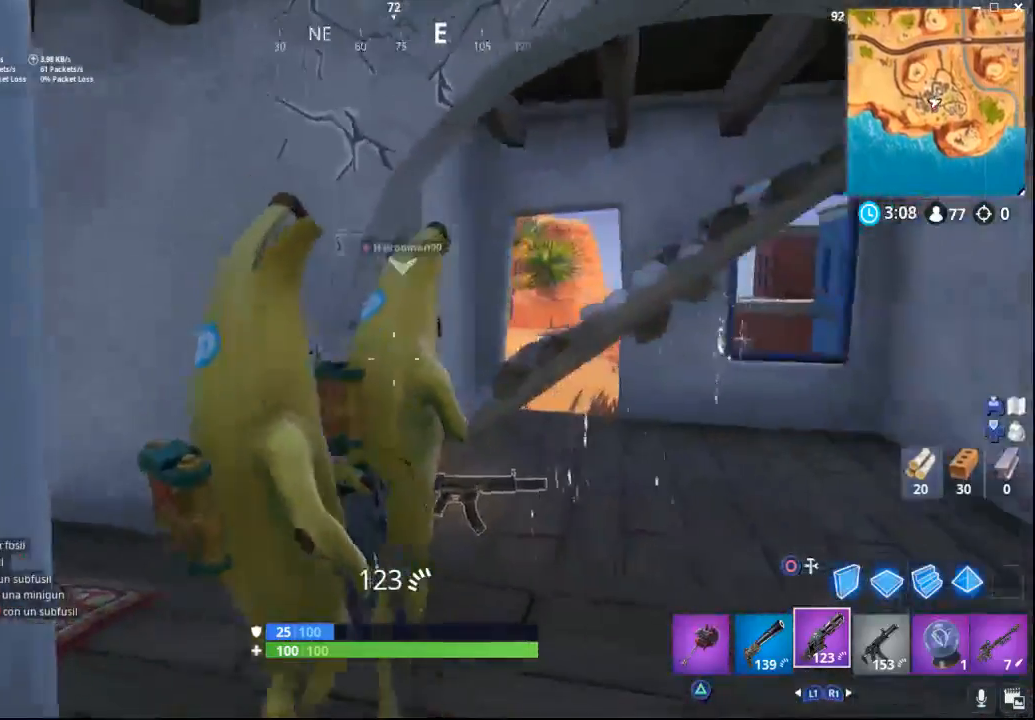
{"buttons": ["R2"], "left_stick": "up-right", "right_stick": "down-left", "events": [[100, "R1", "up"], [117, "right_stick", "center"], [250, "left_stick", "up-right"], [400, "L2", "up"], [467, "right_stick", "down-left"]]}
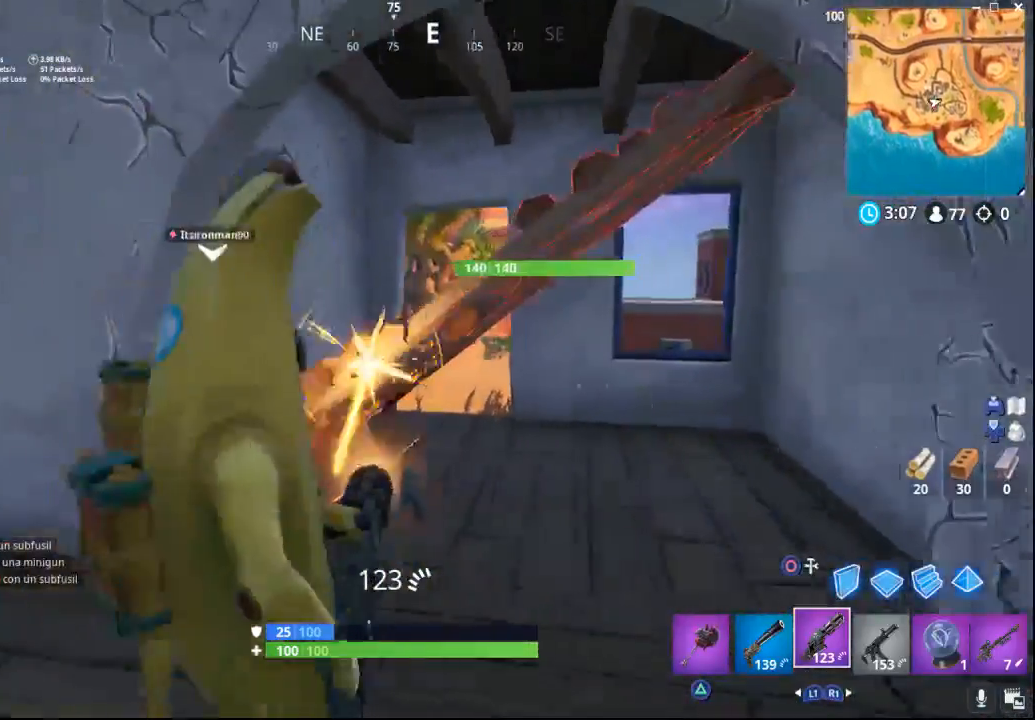
{"buttons": ["R2"], "left_stick": "up", "right_stick": "left", "events": [[67, "right_stick", "left"], [483, "left_stick", "up"]]}
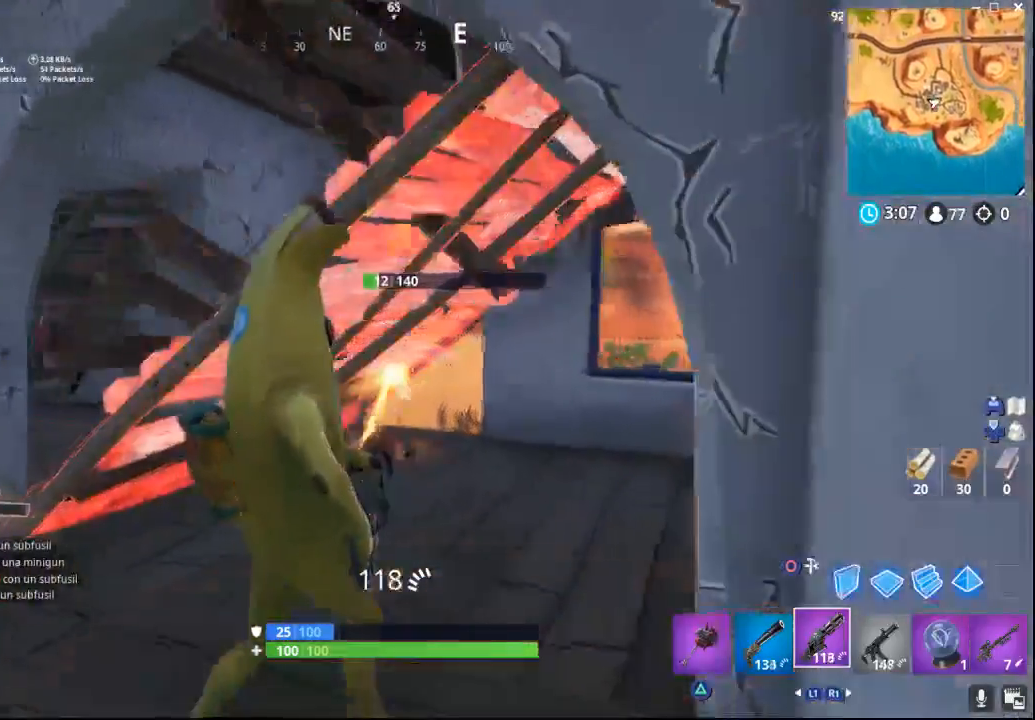
{"buttons": [], "left_stick": "up", "right_stick": "left", "events": [[167, "R2", "up"]]}
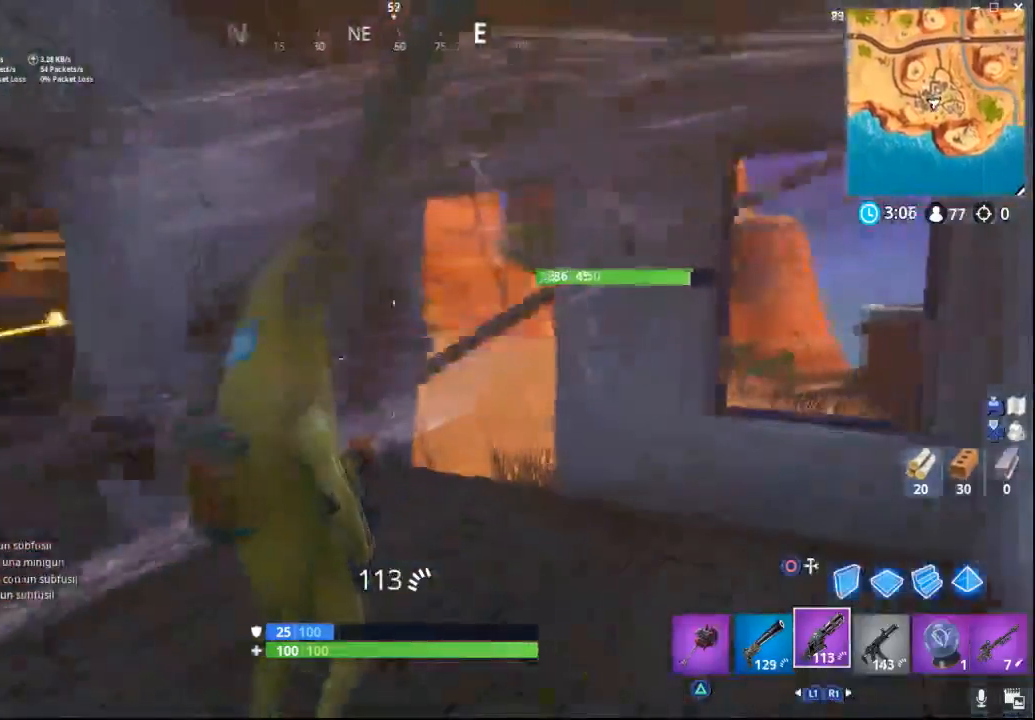
{"buttons": ["R2"], "left_stick": "left", "right_stick": "left", "events": [[267, "left_stick", "left"], [483, "R2", "down"]]}
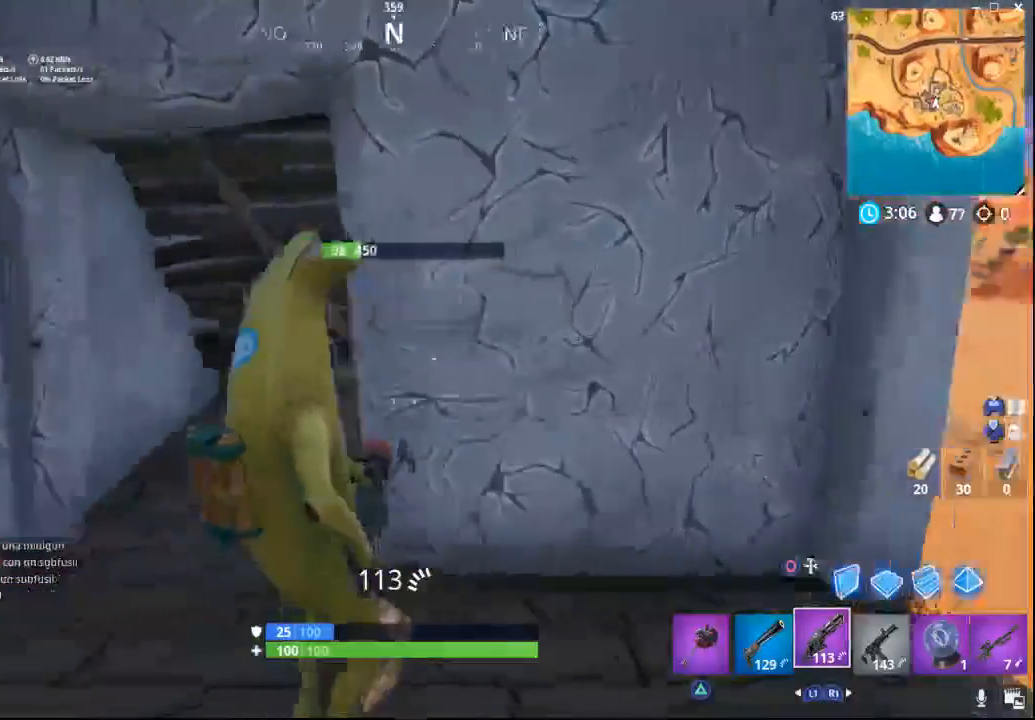
{"buttons": ["R2"], "left_stick": "up-left", "right_stick": "center", "events": [[167, "left_stick", "up-left"], [167, "right_stick", "right"], [467, "right_stick", "center"]]}
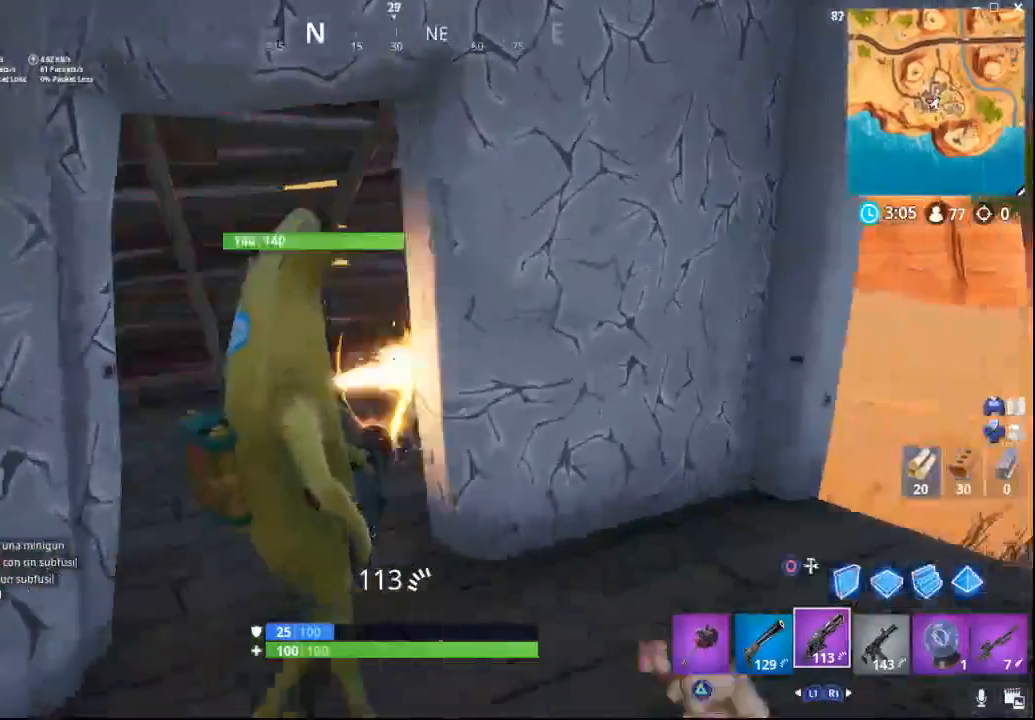
{"buttons": ["R2"], "left_stick": "up-left", "right_stick": "right", "events": [[117, "right_stick", "right"]]}
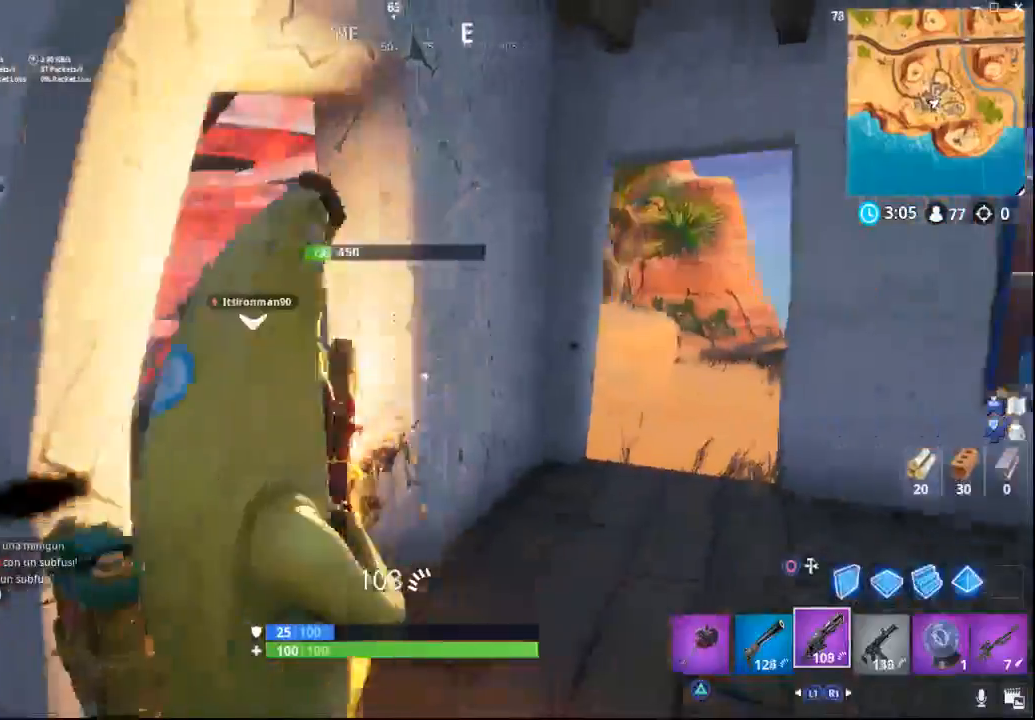
{"buttons": ["R2"], "left_stick": "up-left", "right_stick": "center", "events": [[83, "right_stick", "center"], [133, "right_stick", "left"], [233, "right_stick", "center"]]}